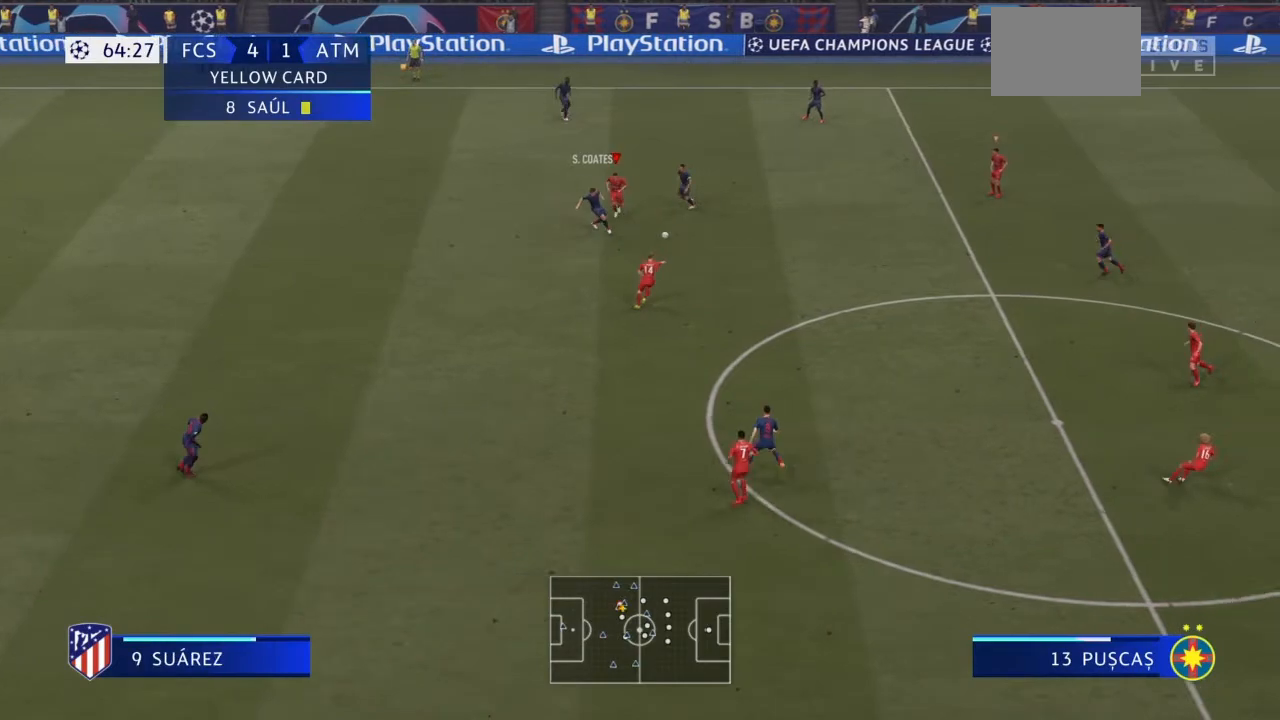
Gameplay with a controller (PlayStation layout); each line is a JSON object with the inputs held at the frame after it. "events" lists button and stick changes between this image and that frame as [ms after this image, input, new state], when the widget could be followed in between. Not read: L3 R3.
{"buttons": [], "left_stick": "down-left", "right_stick": "center", "events": [[234, "R2", "down"], [301, "L1", "down"], [334, "left_stick", "center"], [401, "R2", "up"], [401, "left_stick", "down-left"], [434, "L1", "up"]]}
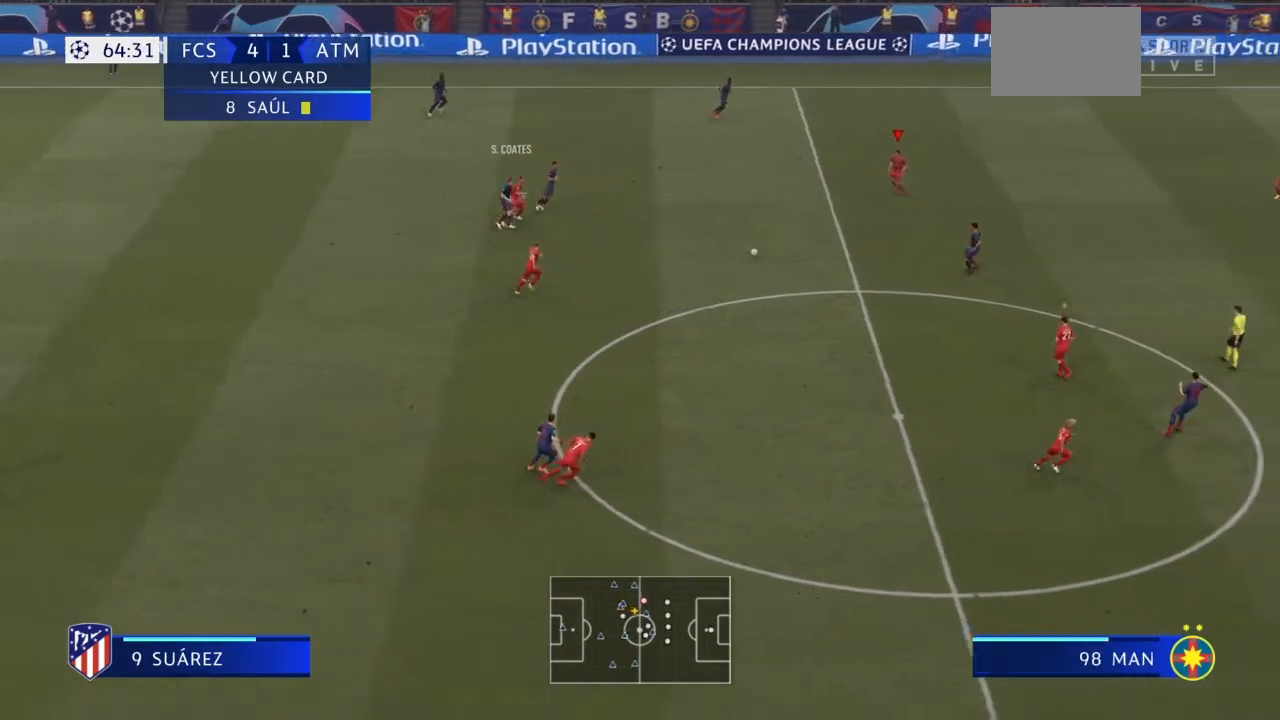
{"buttons": ["TRIANGLE"], "left_stick": "down", "right_stick": "center", "events": [[233, "left_stick", "down"], [467, "TRIANGLE", "down"]]}
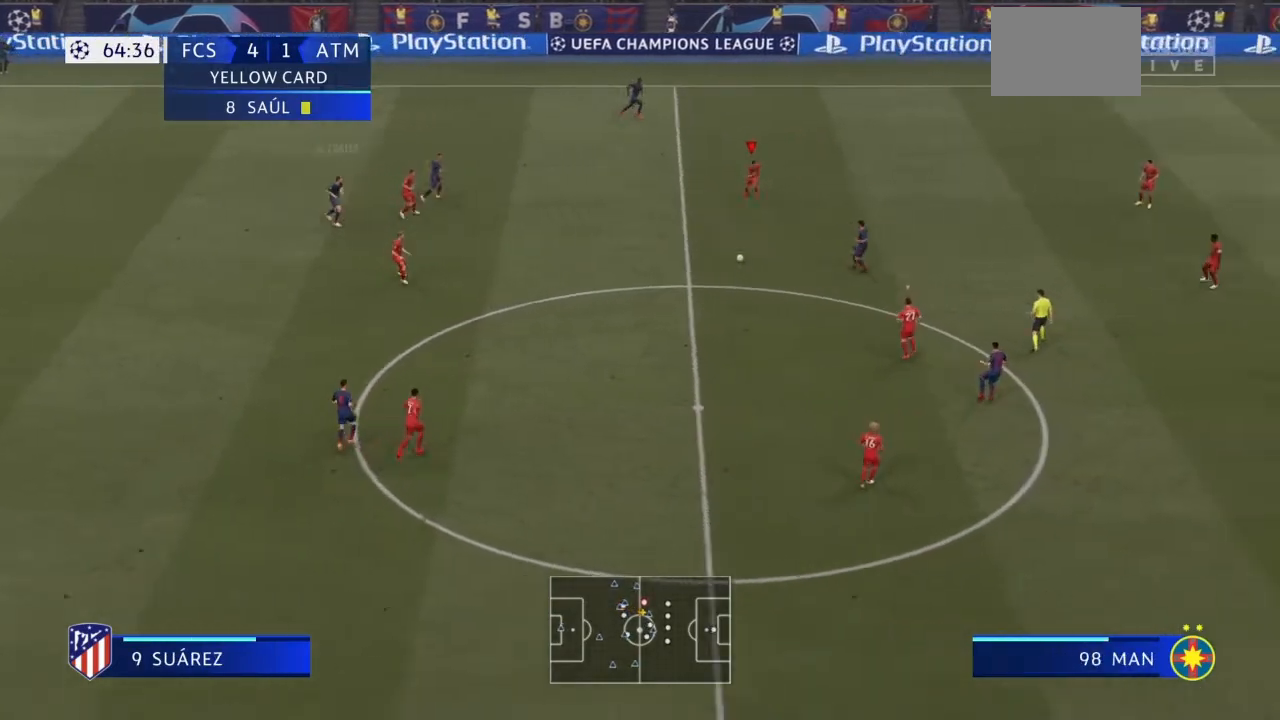
{"buttons": ["R2"], "left_stick": "down-right", "right_stick": "center", "events": [[34, "left_stick", "down-right"], [101, "TRIANGLE", "up"], [201, "R2", "down"], [434, "TRIANGLE", "down"], [501, "TRIANGLE", "up"]]}
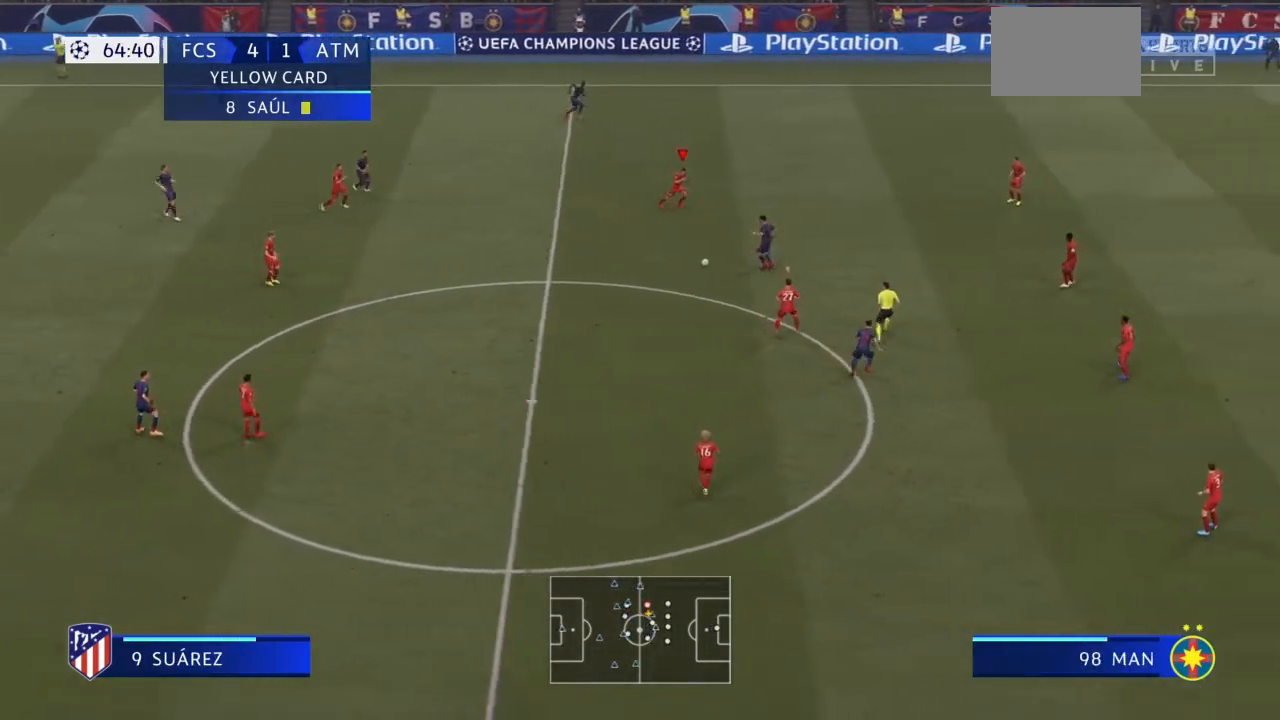
{"buttons": [], "left_stick": "up-right", "right_stick": "center", "events": [[100, "L1", "down"], [100, "left_stick", "up-right"], [167, "R2", "up"], [267, "L1", "up"]]}
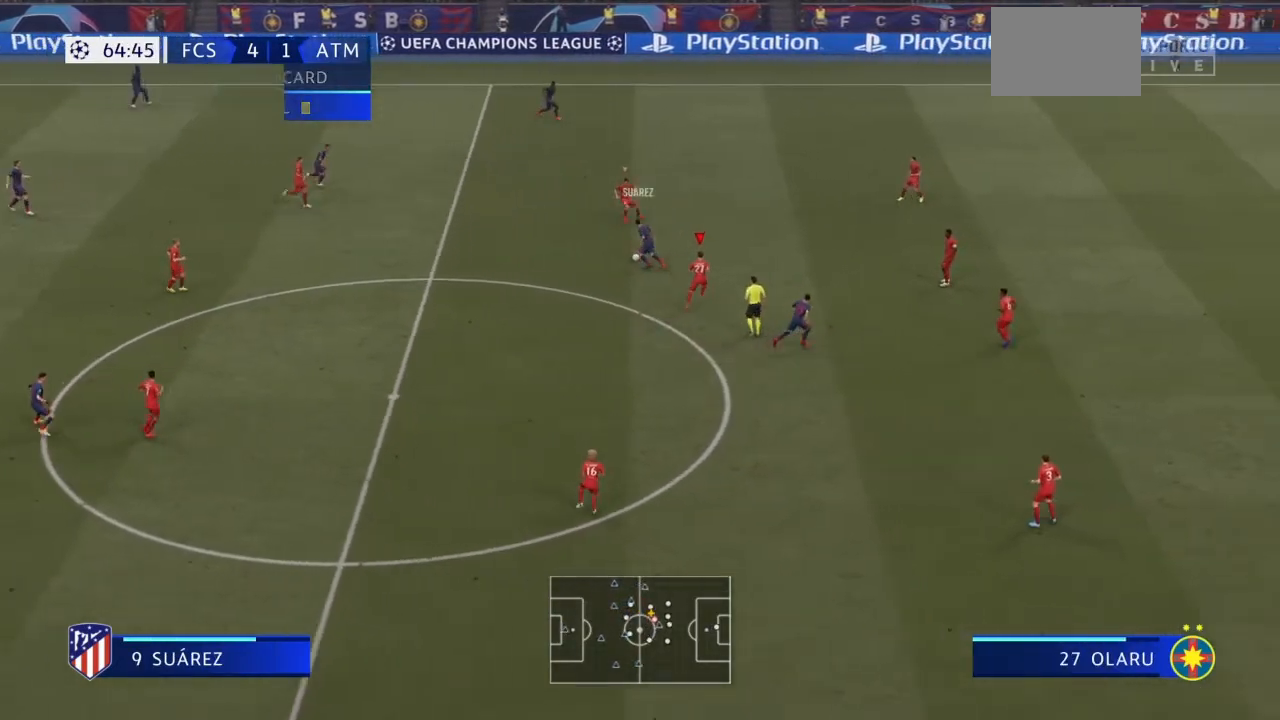
{"buttons": ["L1"], "left_stick": "down-right", "right_stick": "center"}
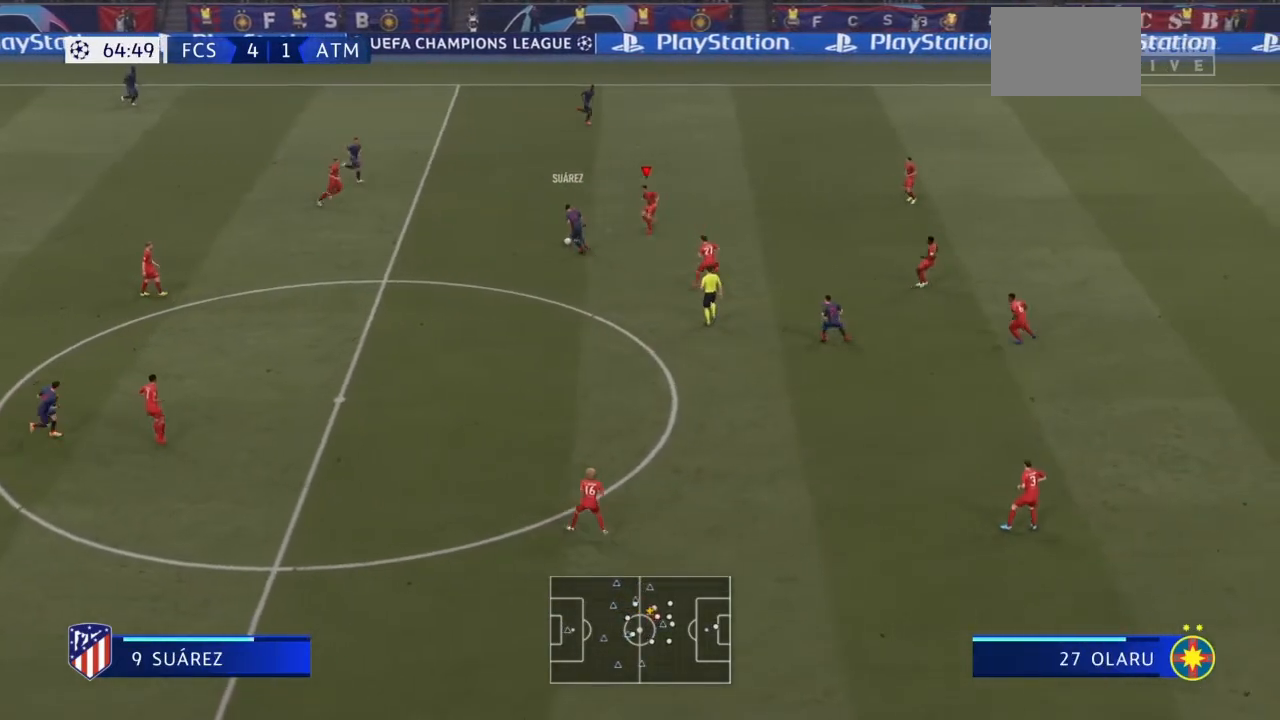
{"buttons": [], "left_stick": "up", "right_stick": "center", "events": [[33, "TRIANGLE", "down"], [33, "left_stick", "down"], [133, "L1", "up"], [133, "TRIANGLE", "up"], [133, "left_stick", "down-left"], [334, "left_stick", "up-left"], [434, "left_stick", "up"]]}
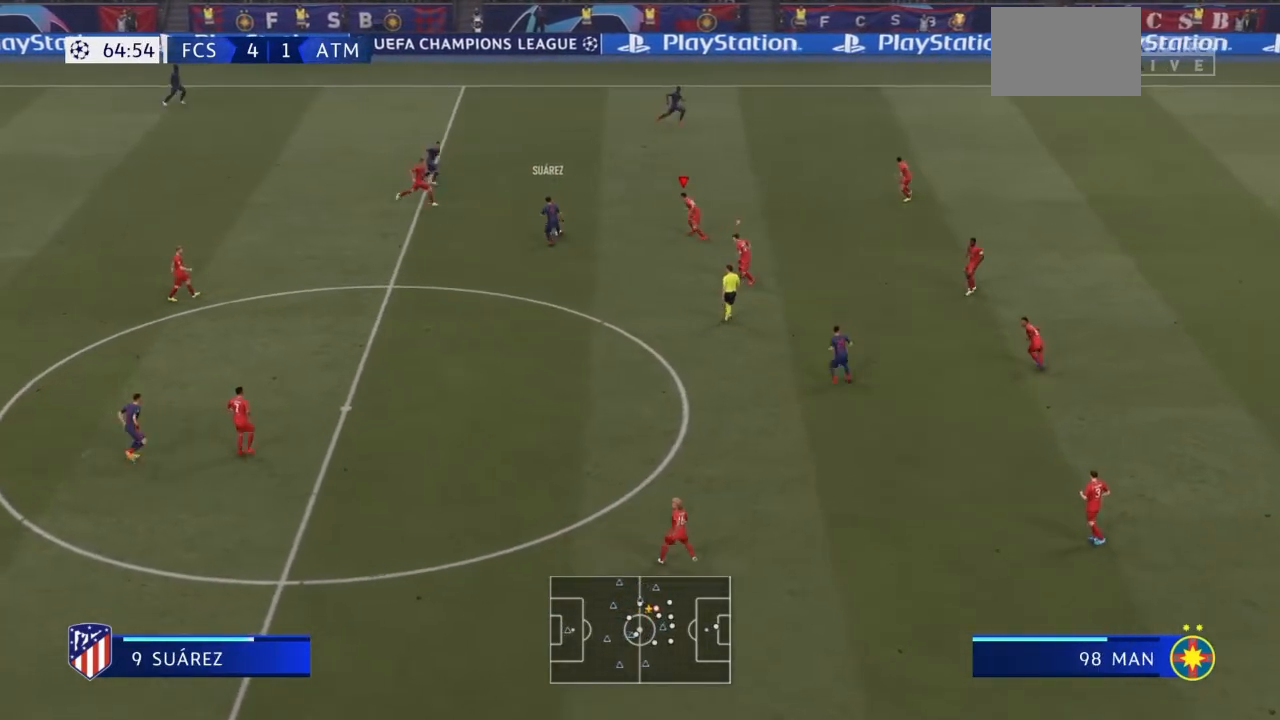
{"buttons": ["R2"], "left_stick": "up", "right_stick": "center", "events": [[67, "TRIANGLE", "down"], [101, "R2", "down"], [267, "TRIANGLE", "up"]]}
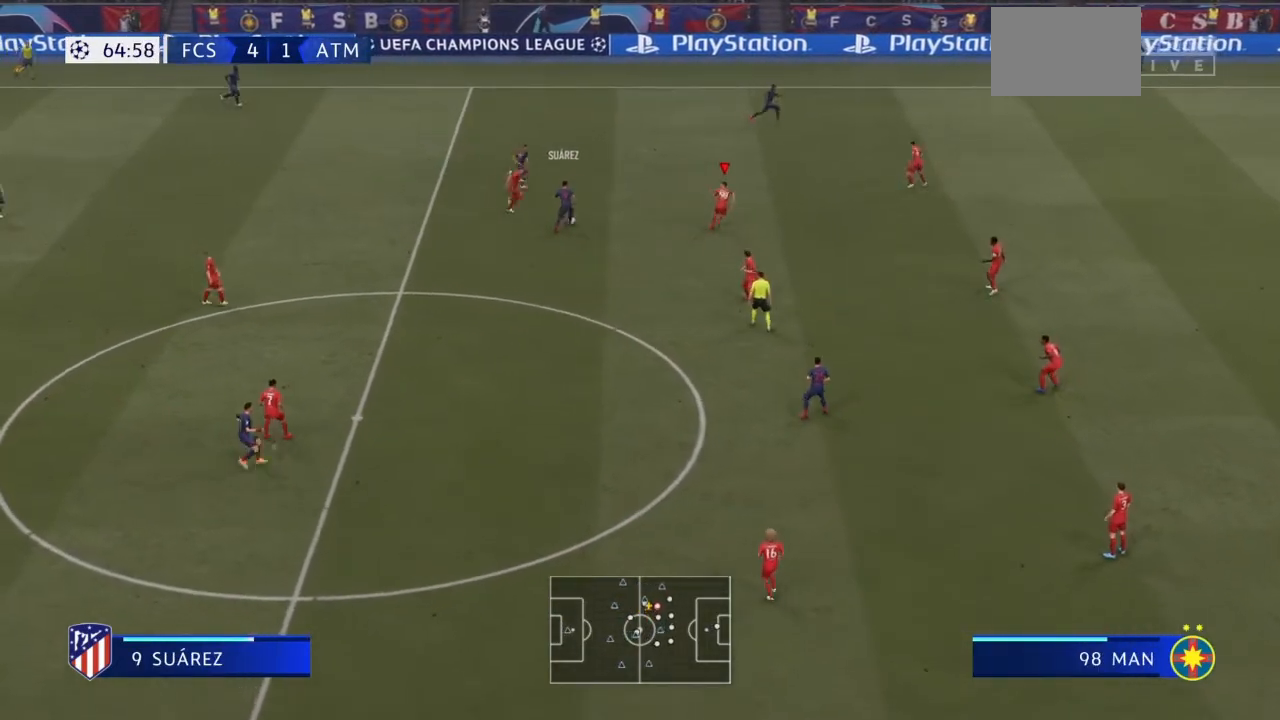
{"buttons": ["R2"], "left_stick": "up-right", "right_stick": "center", "events": [[233, "left_stick", "up-right"]]}
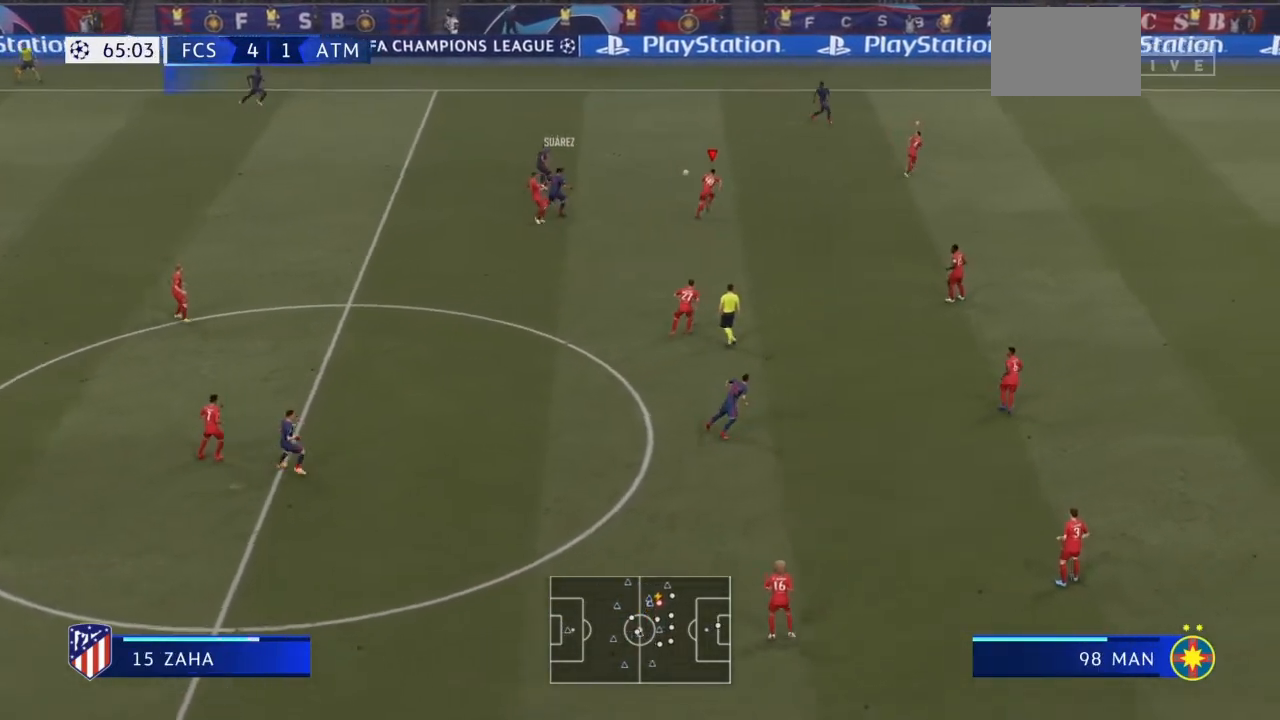
{"buttons": ["R2"], "left_stick": "up", "right_stick": "center", "events": [[101, "L1", "down"], [134, "left_stick", "up"], [234, "L1", "up"]]}
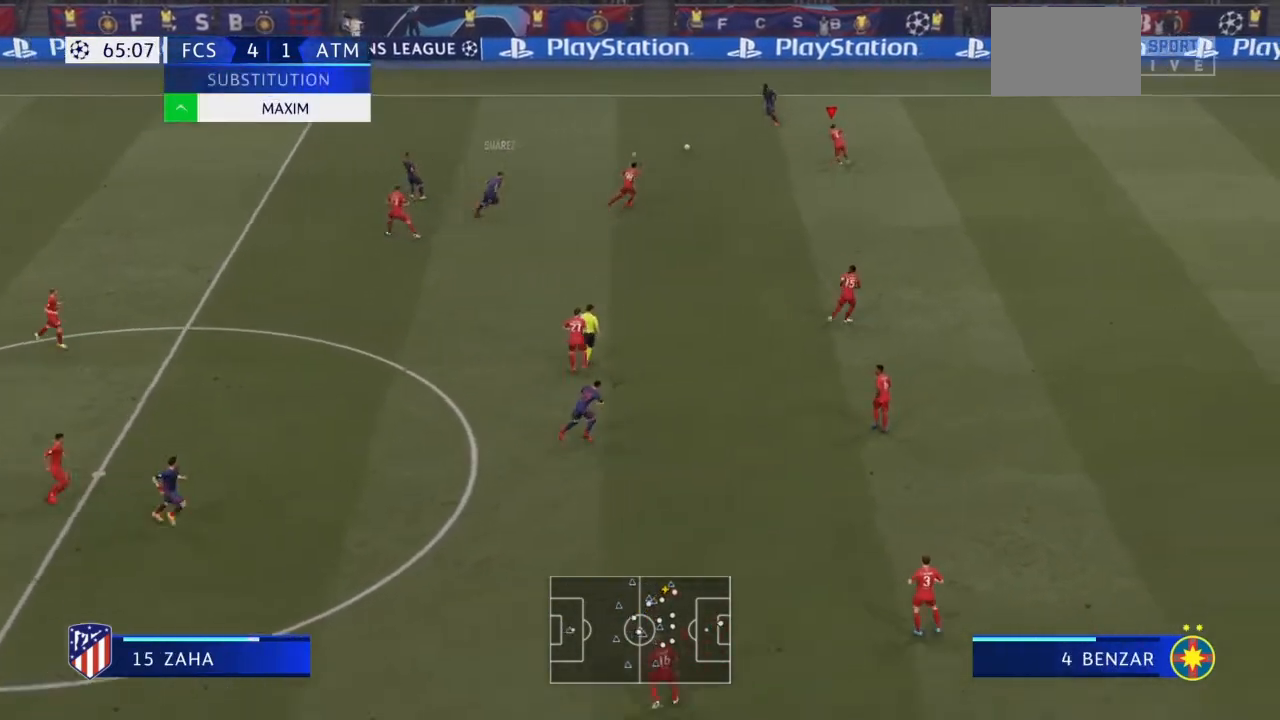
{"buttons": [], "left_stick": "up", "right_stick": "center", "events": [[100, "R2", "up"]]}
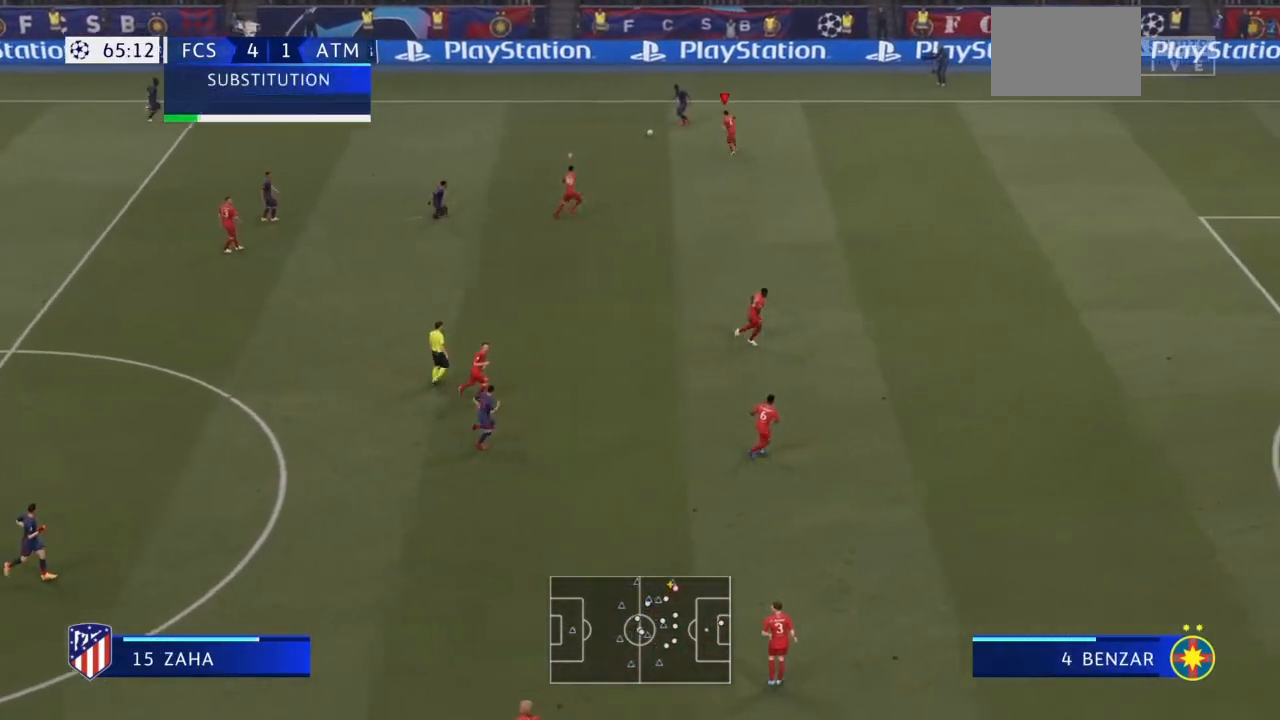
{"buttons": ["L1"], "left_stick": "up-left", "right_stick": "center", "events": [[34, "left_stick", "up-right"], [201, "L1", "down"], [234, "L1", "up"], [401, "left_stick", "up"], [468, "L1", "down"], [501, "left_stick", "up-left"]]}
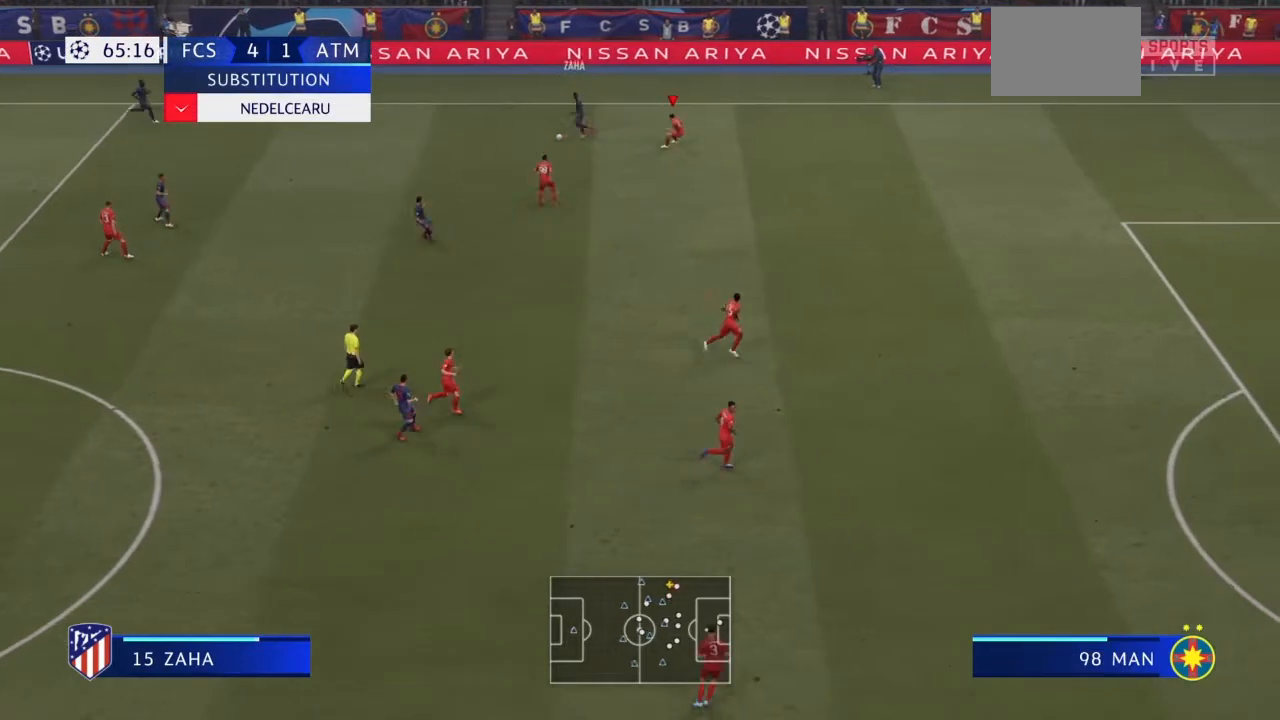
{"buttons": ["L1"], "left_stick": "left", "right_stick": "center", "events": [[167, "L1", "up"], [500, "L1", "down"], [500, "left_stick", "left"]]}
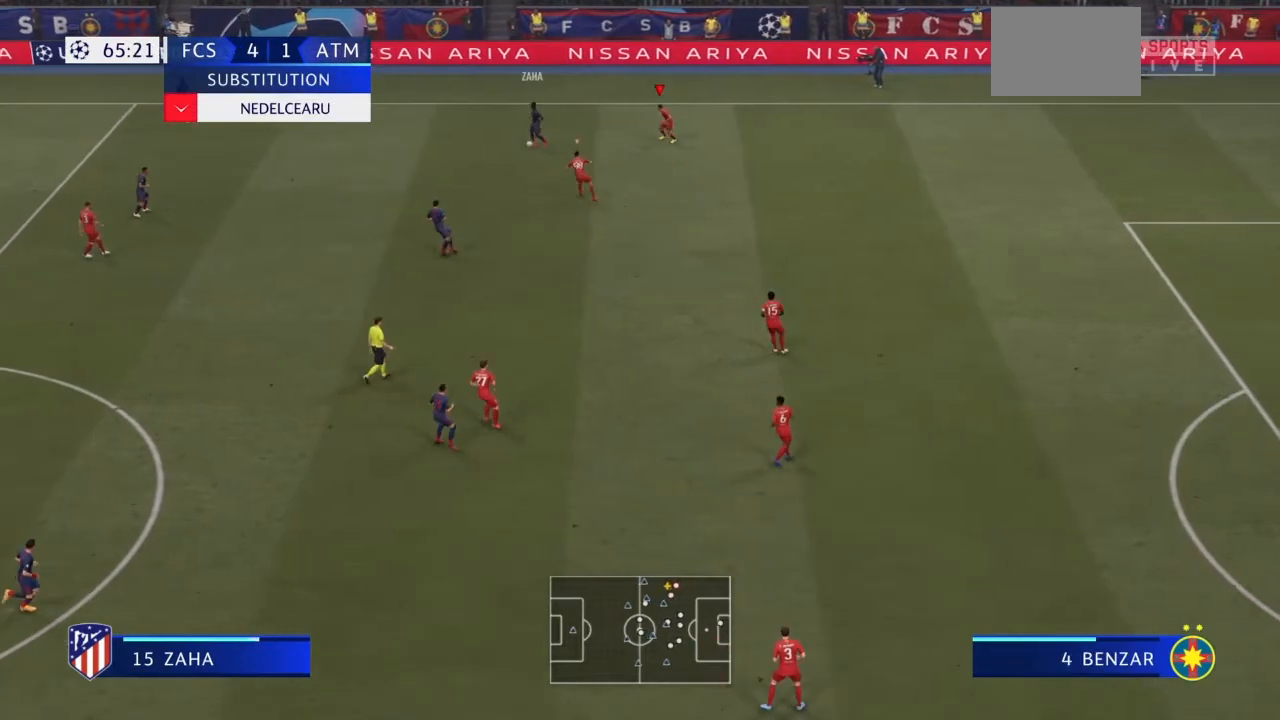
{"buttons": [], "left_stick": "left", "right_stick": "center", "events": [[101, "L1", "up"]]}
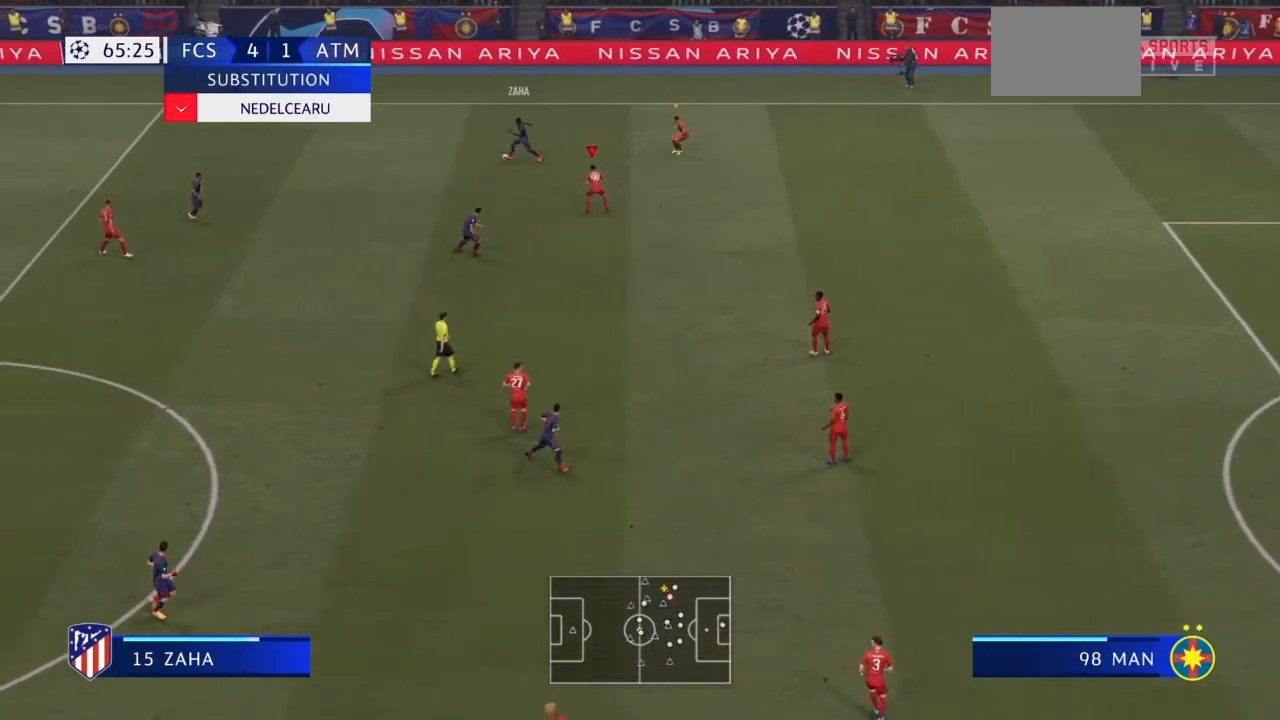
{"buttons": [], "left_stick": "left", "right_stick": "center", "events": []}
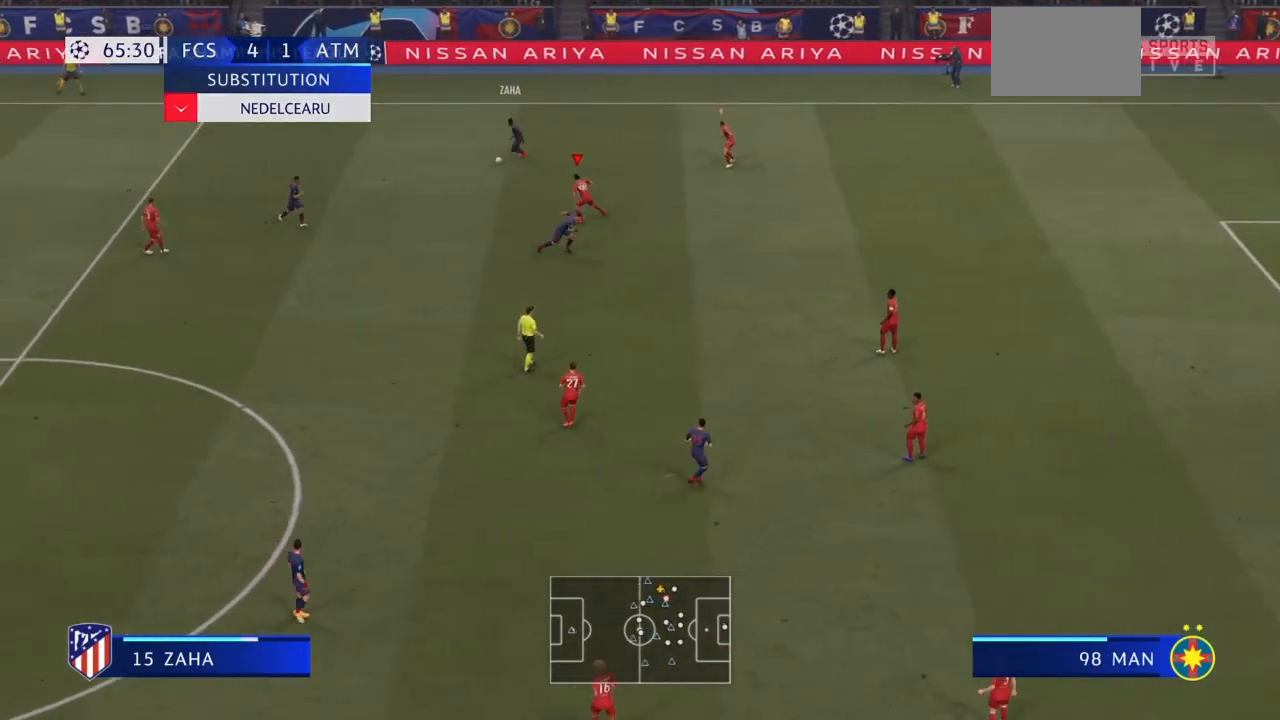
{"buttons": [], "left_stick": "left", "right_stick": "center", "events": [[134, "left_stick", "up-left"], [401, "left_stick", "left"]]}
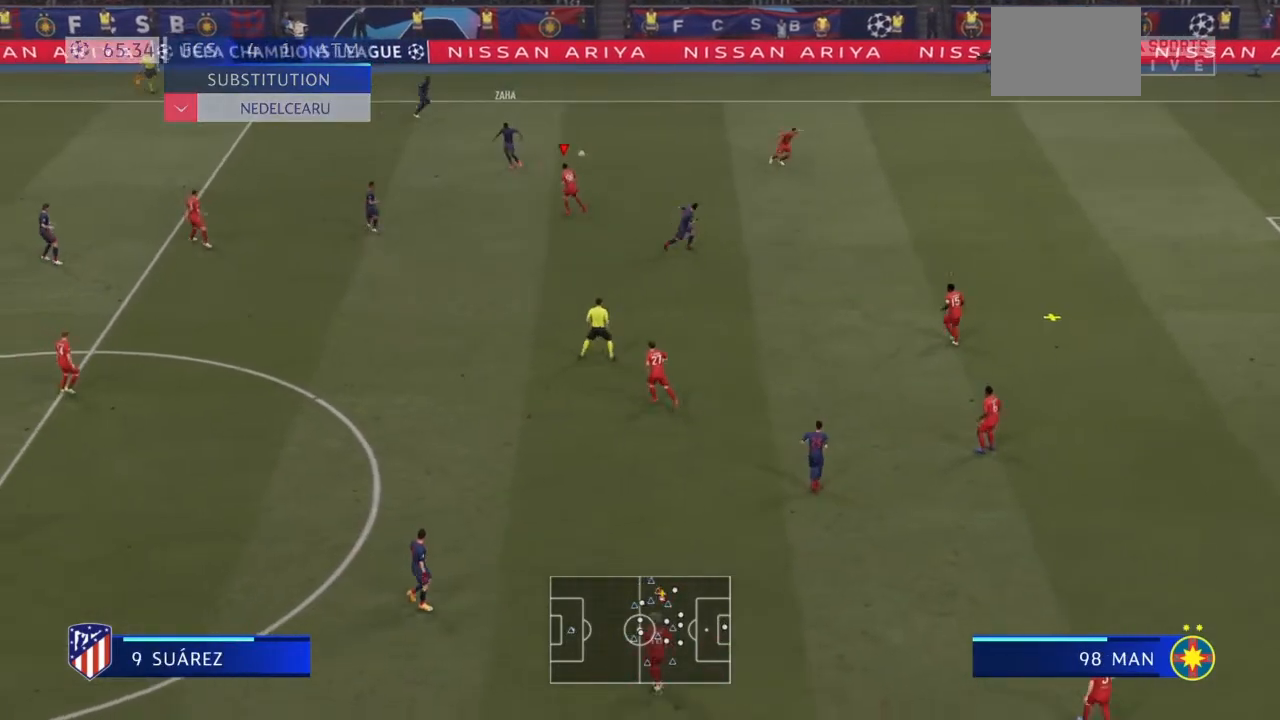
{"buttons": [], "left_stick": "center", "right_stick": "center", "events": [[133, "left_stick", "up-left"], [434, "left_stick", "center"]]}
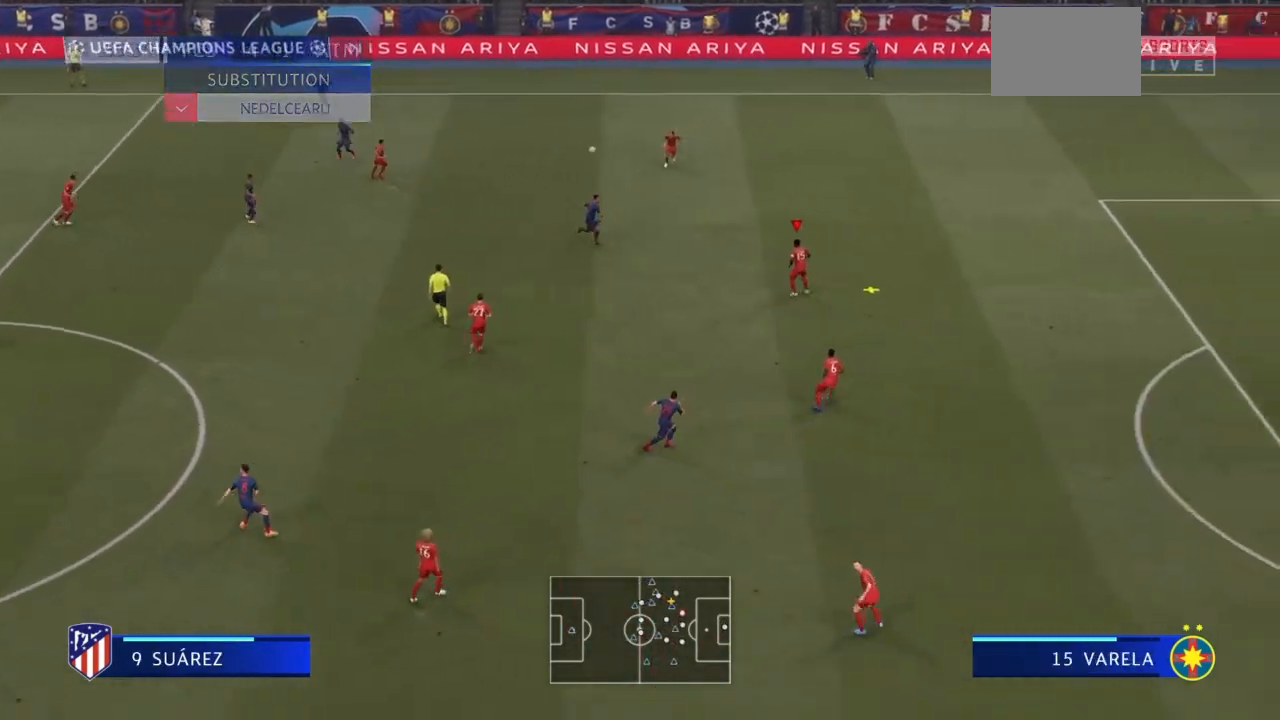
{"buttons": [], "left_stick": "down-left", "right_stick": "center", "events": [[34, "CROSS", "down"], [101, "left_stick", "down-left"], [167, "CROSS", "up"], [234, "CROSS", "down"], [301, "CROSS", "up"]]}
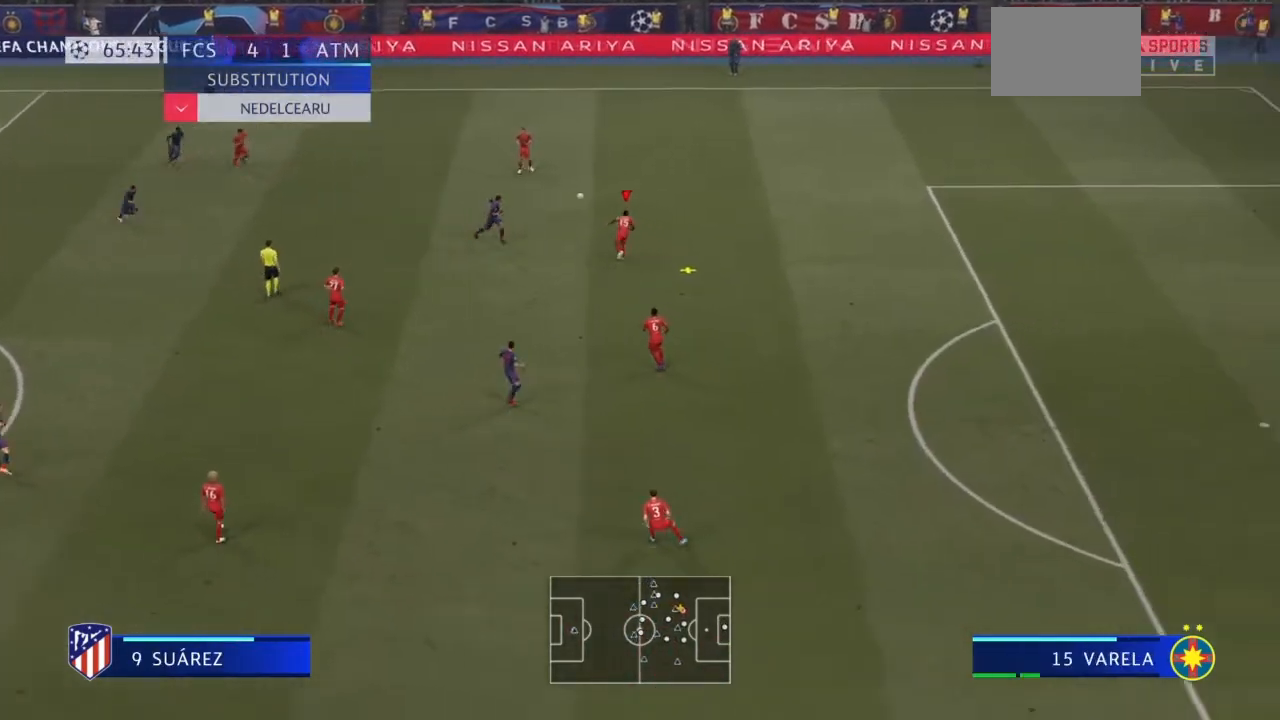
{"buttons": [], "left_stick": "down-left", "right_stick": "center", "events": []}
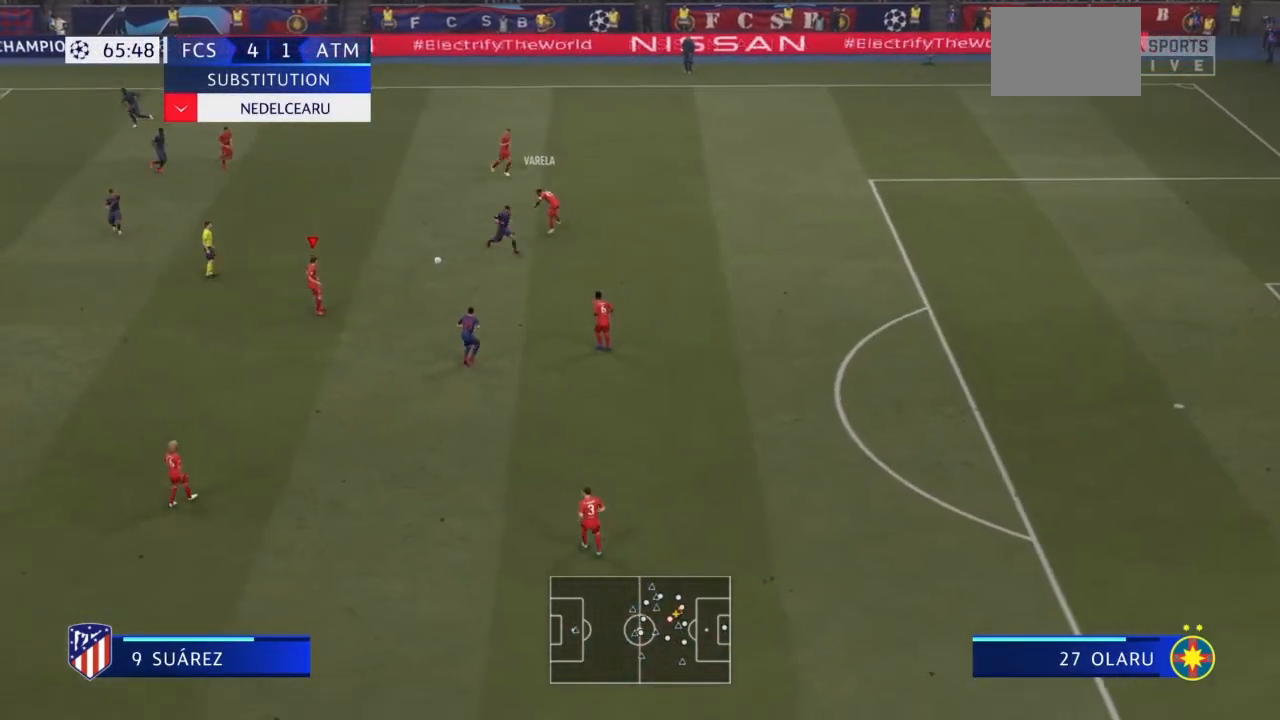
{"buttons": [], "left_stick": "down-left", "right_stick": "center", "events": []}